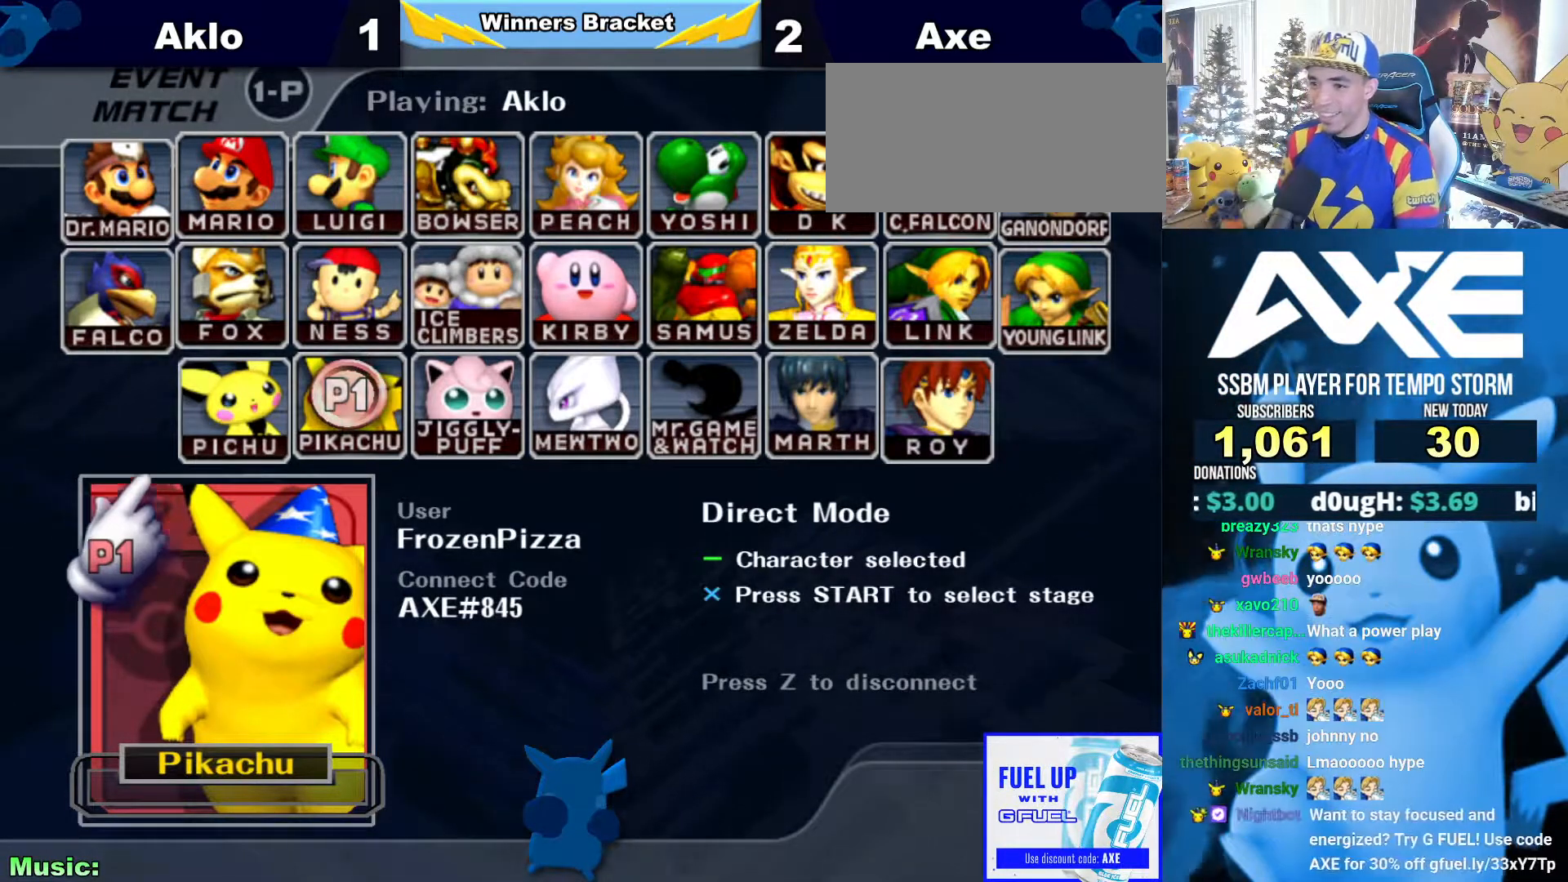
Gameplay with a controller (Nintendo layout); each line is a JSON object with the inputs held at the frame after it (dt_ms = milliseconds from this image to that frame). "events" lists button and stick changes between this image and that frame as [ms after this image, input, new state], when the widget could be followed in between. Not read: B L3 R3.
{"dt_ms": 506, "buttons": [], "left_stick": "right", "right_stick": "center", "events": [[34, "left_stick", "up-right"], [236, "left_stick", "right"]]}
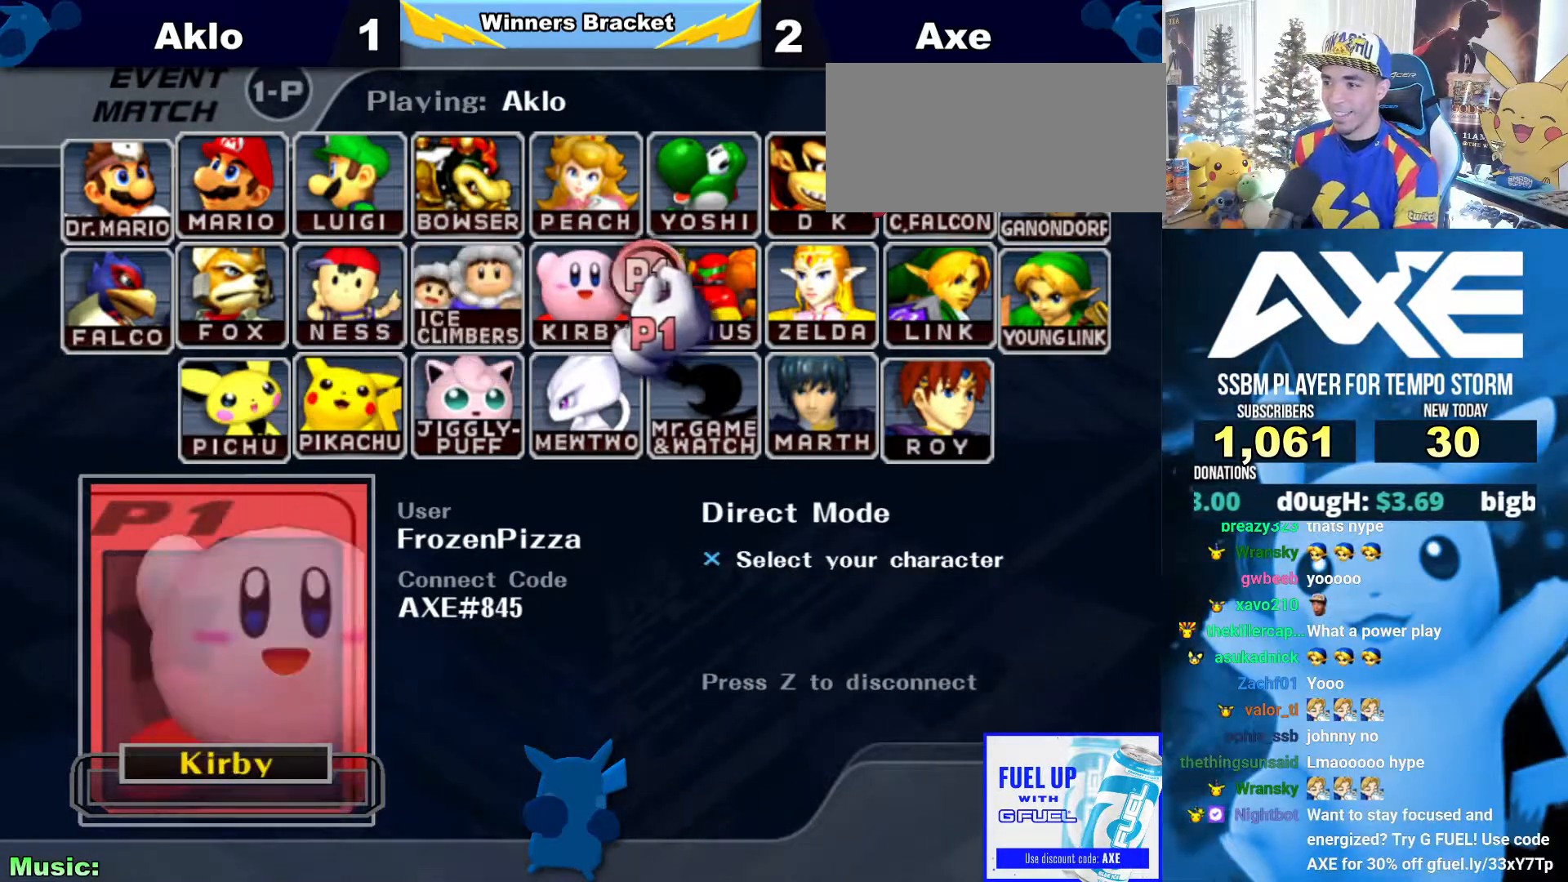
{"dt_ms": 489, "buttons": [], "left_stick": "center", "right_stick": "center"}
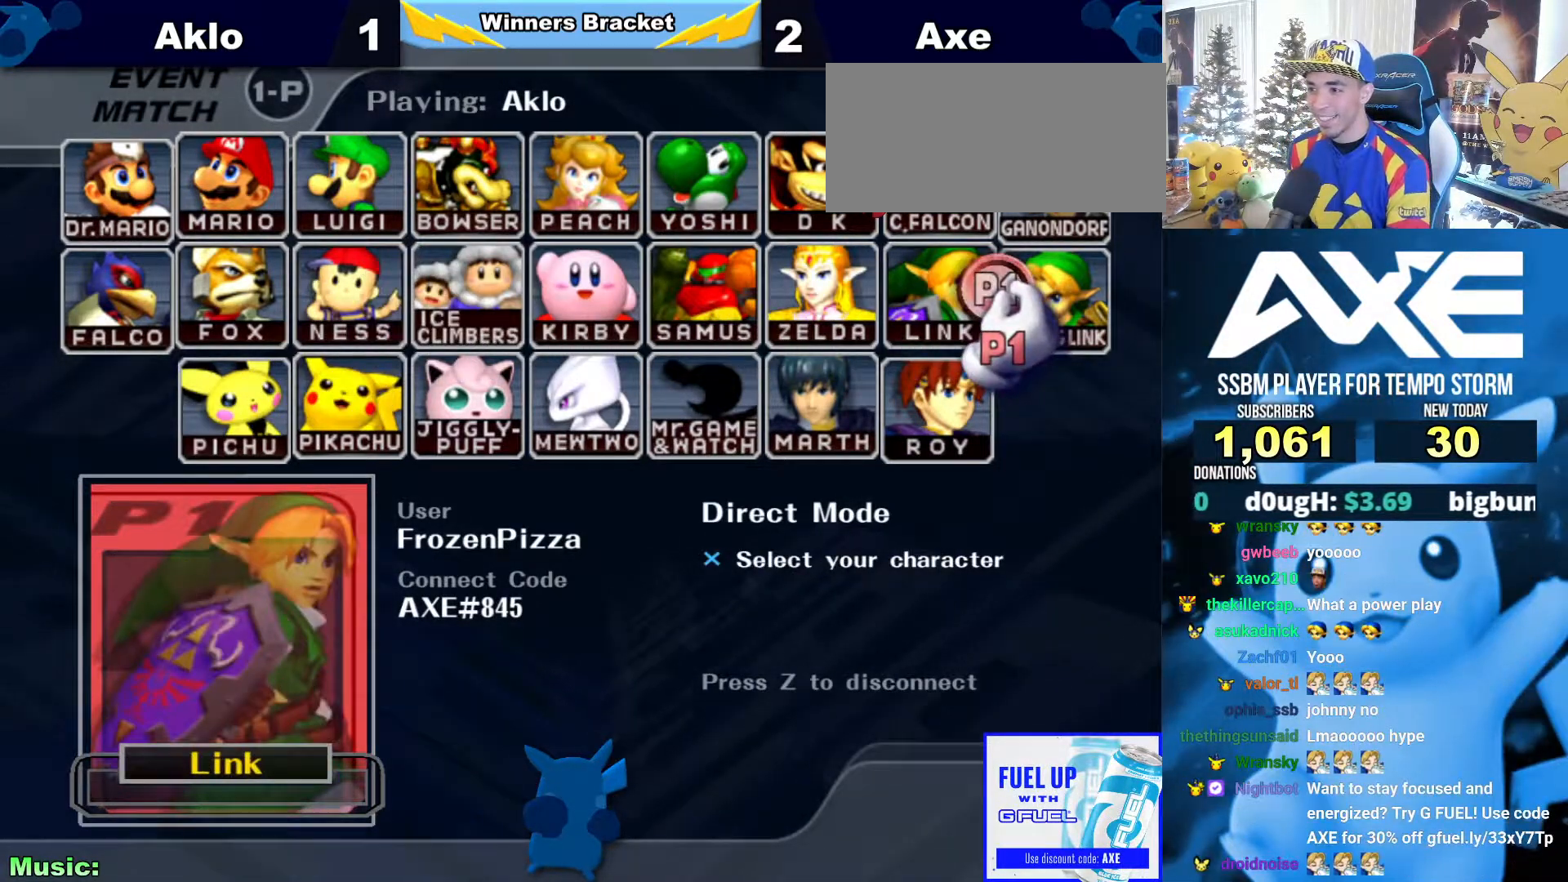
{"dt_ms": 506, "buttons": [], "left_stick": "center", "right_stick": "center", "events": [[152, "left_stick", "down-right"], [253, "left_stick", "center"], [371, "X", "down"], [472, "X", "up"]]}
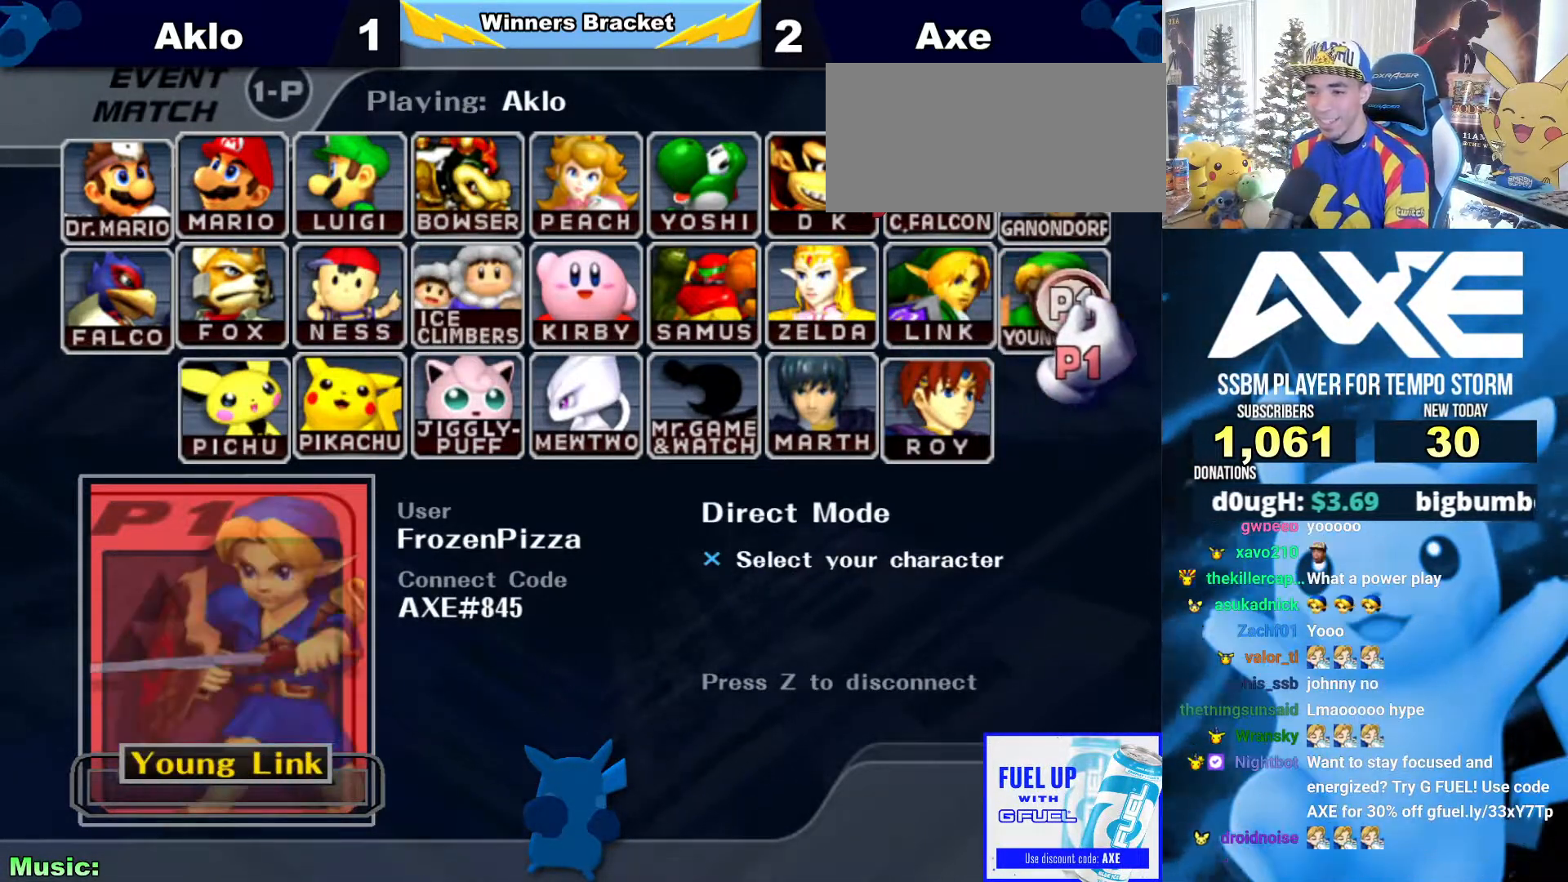
{"dt_ms": 995, "buttons": [], "left_stick": "center", "right_stick": "center"}